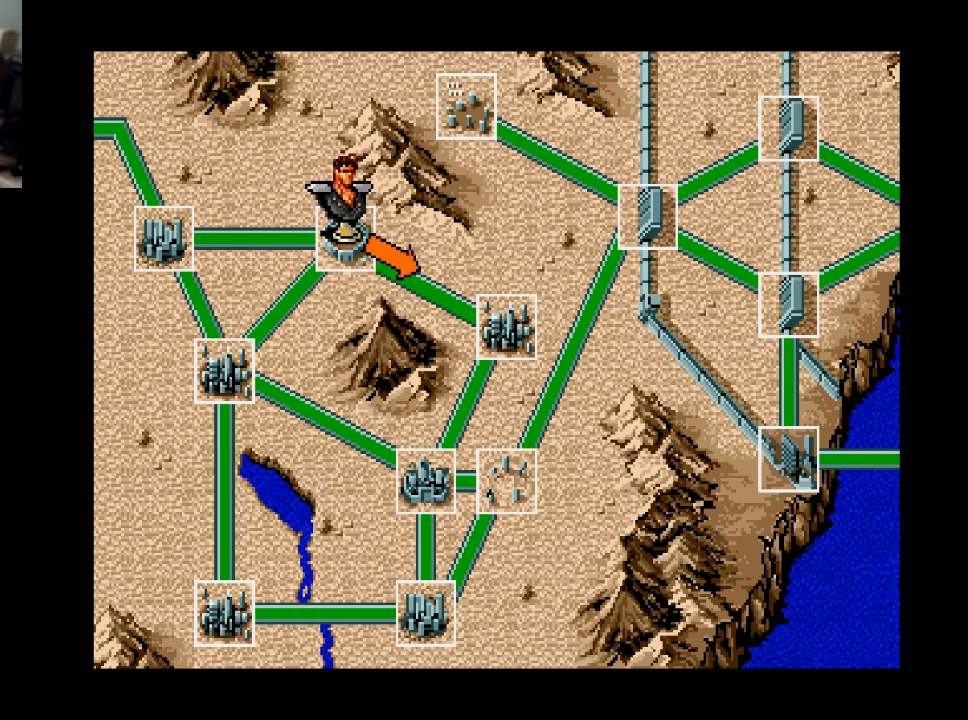
Gameplay with a controller (Xbox layout); each line is a JSON object with the inputs held at the frame after it. "events" lists button and stick changes between this image and that frame as [ms after this image, input, new state], when the widget could be followed in between. Not read: left_stick.
{"buttons": [], "right_stick": "center", "events": [[333, "DPAD_LEFT", "down"], [467, "DPAD_LEFT", "up"]]}
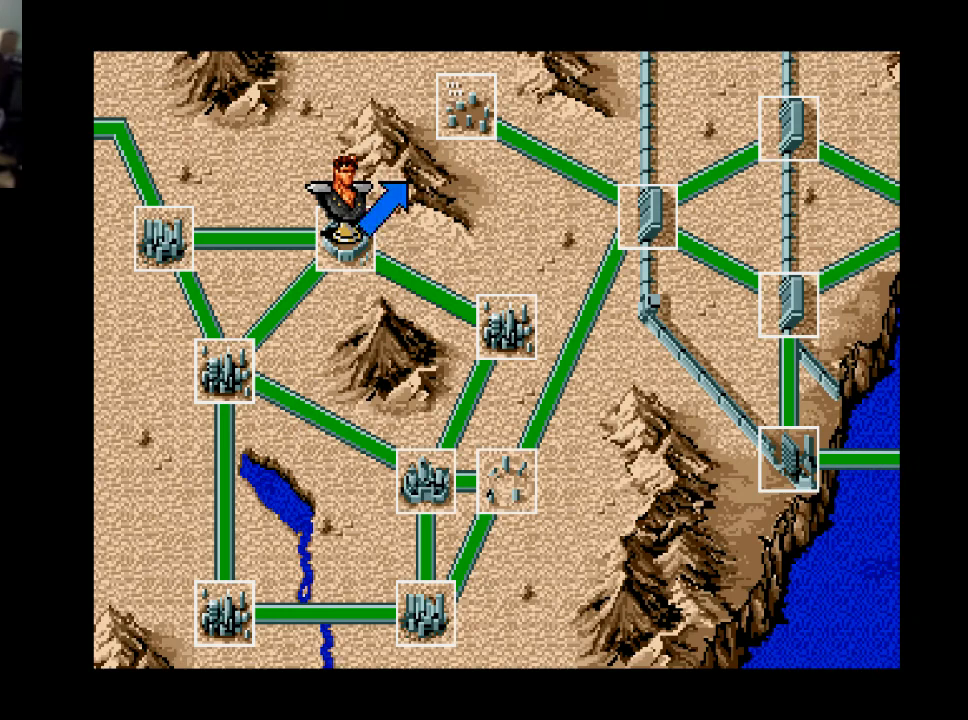
{"buttons": [], "right_stick": "center", "events": [[100, "DPAD_LEFT", "down"], [200, "DPAD_LEFT", "up"], [300, "DPAD_LEFT", "down"], [367, "DPAD_LEFT", "up"]]}
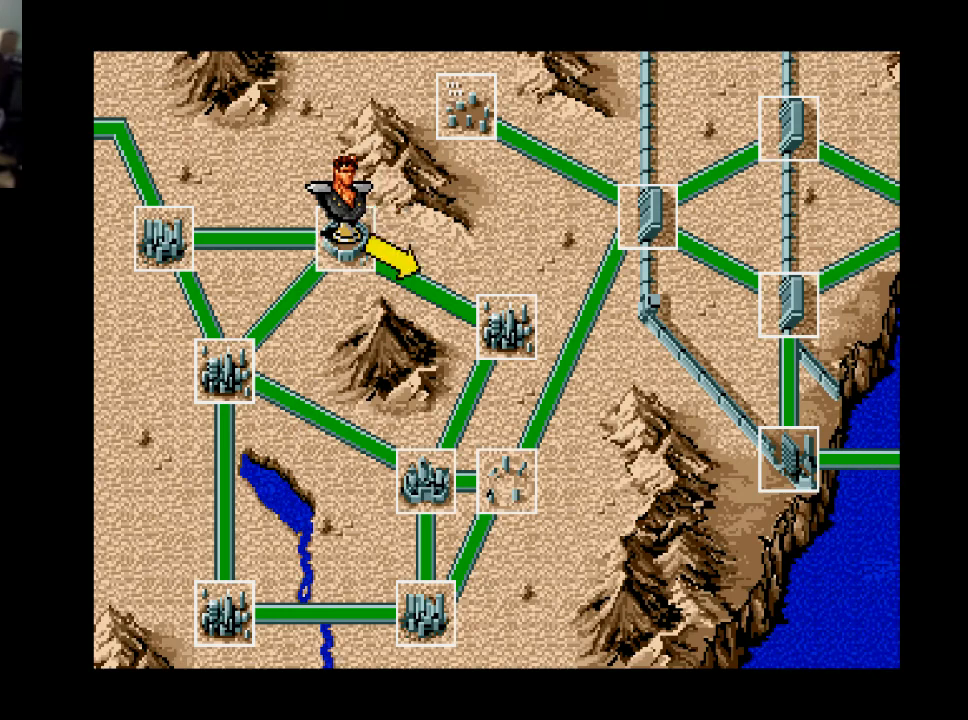
{"buttons": [], "right_stick": "center", "events": [[33, "DPAD_LEFT", "down"], [67, "DPAD_LEFT", "up"], [167, "DPAD_LEFT", "down"], [267, "DPAD_LEFT", "up"], [333, "DPAD_LEFT", "down"], [433, "DPAD_LEFT", "up"]]}
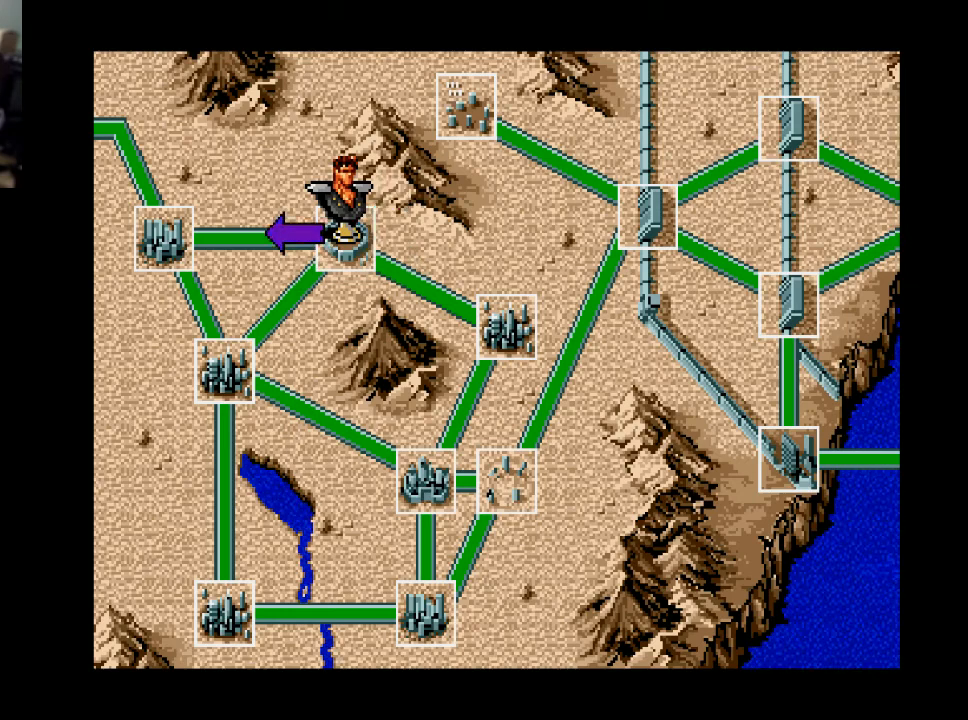
{"buttons": [], "right_stick": "center", "events": [[100, "DPAD_LEFT", "down"], [200, "DPAD_LEFT", "up"]]}
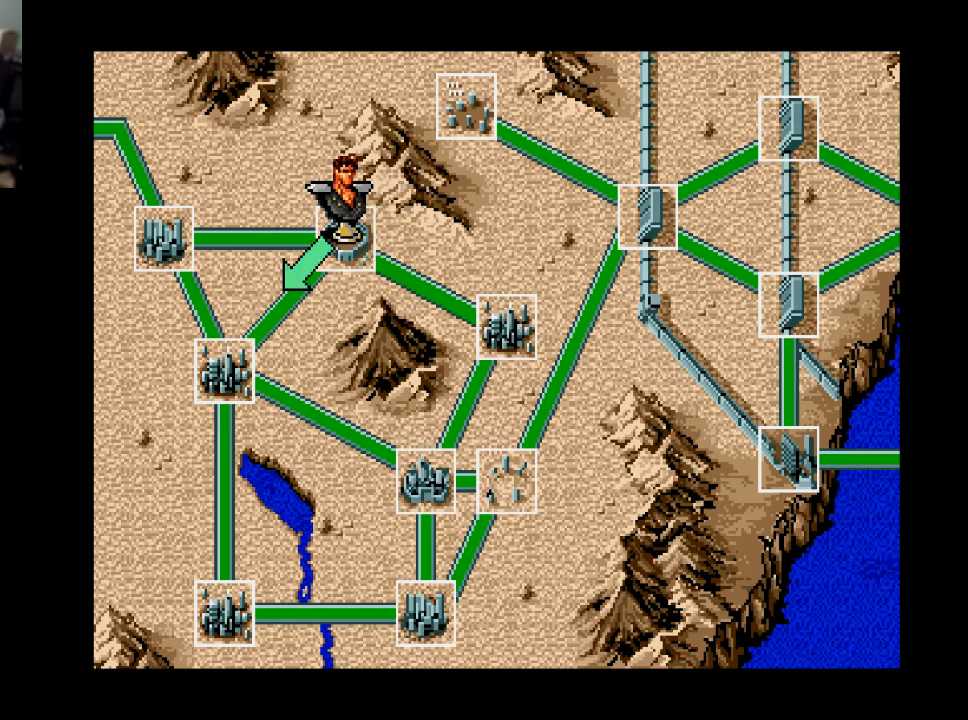
{"buttons": [], "right_stick": "center", "events": []}
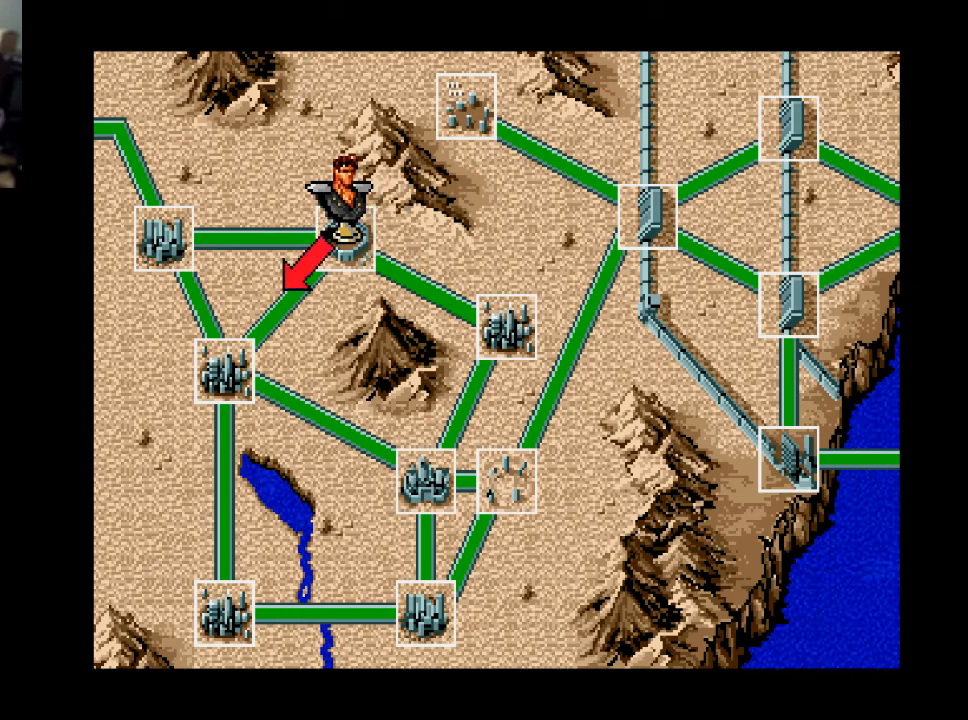
{"buttons": [], "right_stick": "center", "events": []}
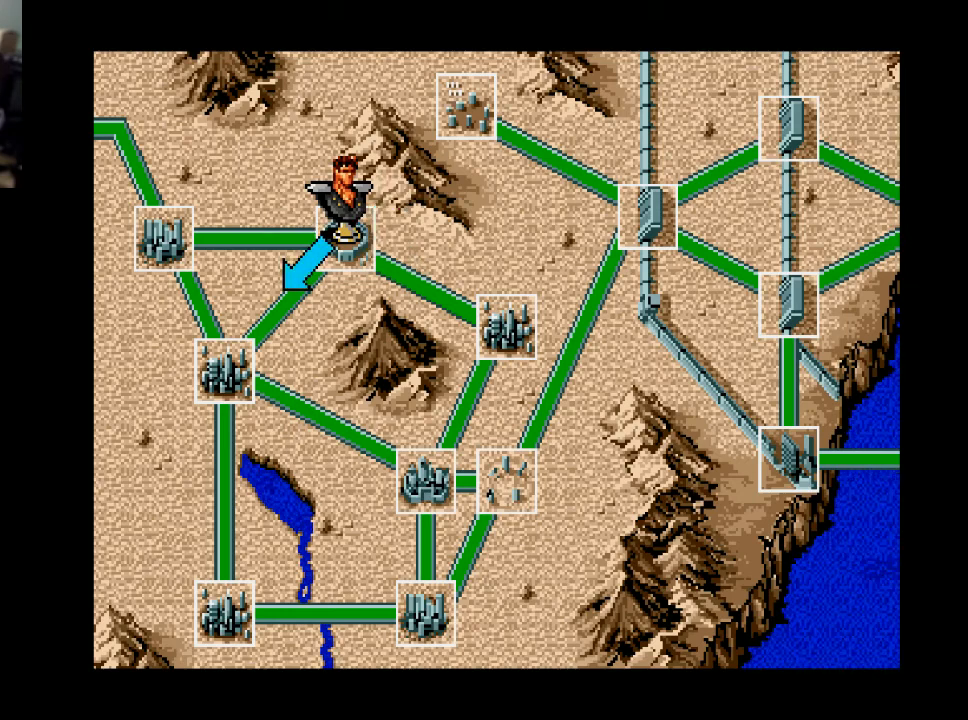
{"buttons": [], "right_stick": "center", "events": []}
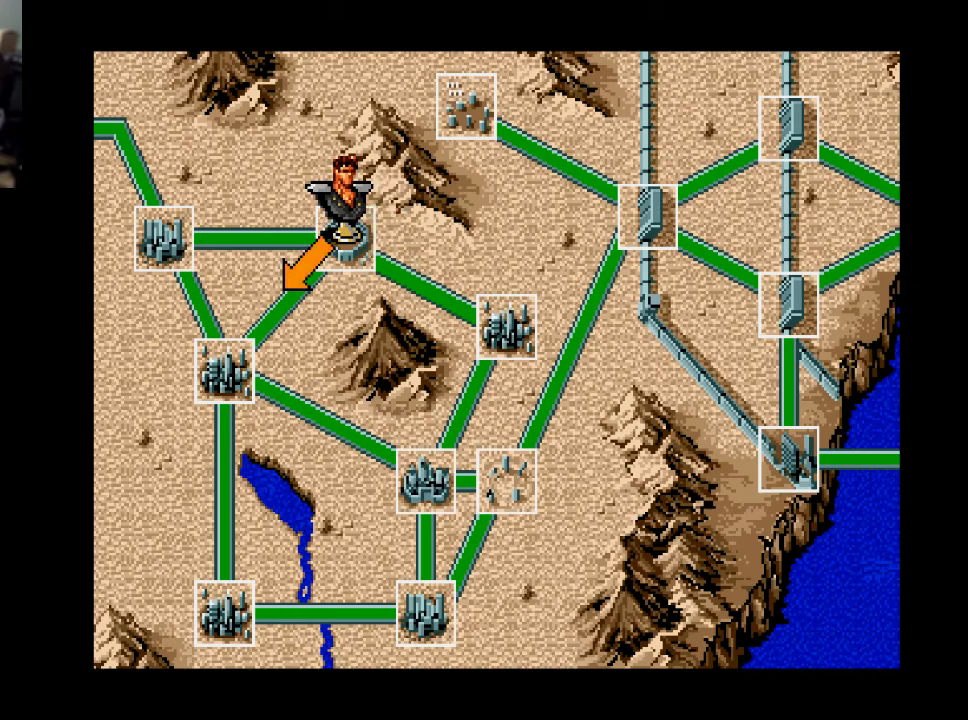
{"buttons": ["DPAD_RIGHT"], "right_stick": "center", "events": [[200, "DPAD_RIGHT", "down"], [300, "DPAD_RIGHT", "up"], [467, "DPAD_RIGHT", "down"]]}
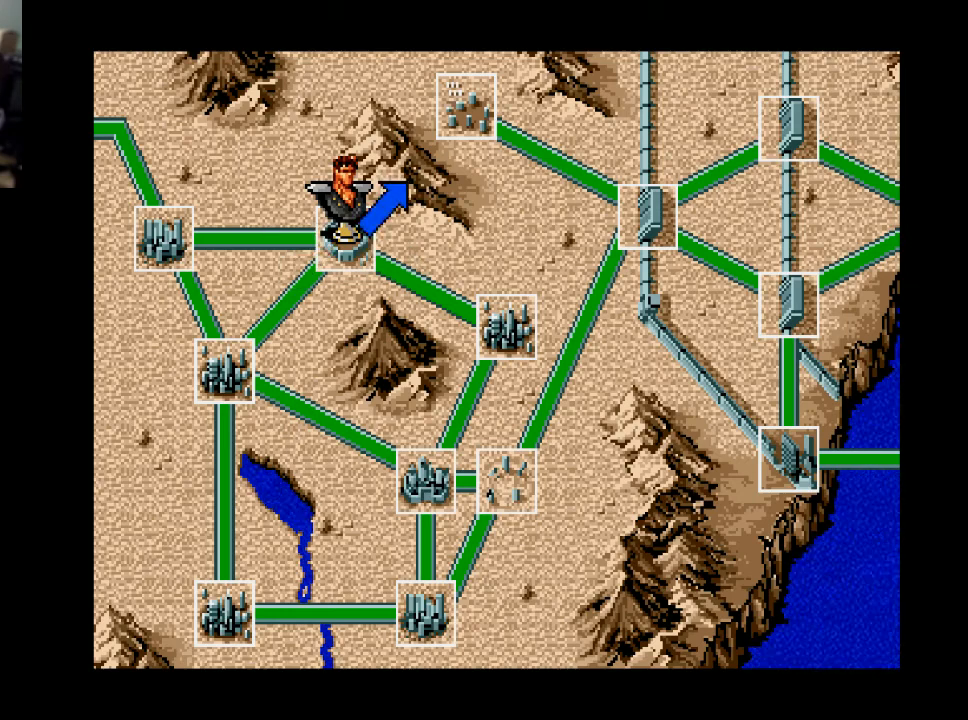
{"buttons": [], "right_stick": "center", "events": [[67, "DPAD_RIGHT", "up"], [200, "DPAD_RIGHT", "down"], [300, "DPAD_RIGHT", "up"]]}
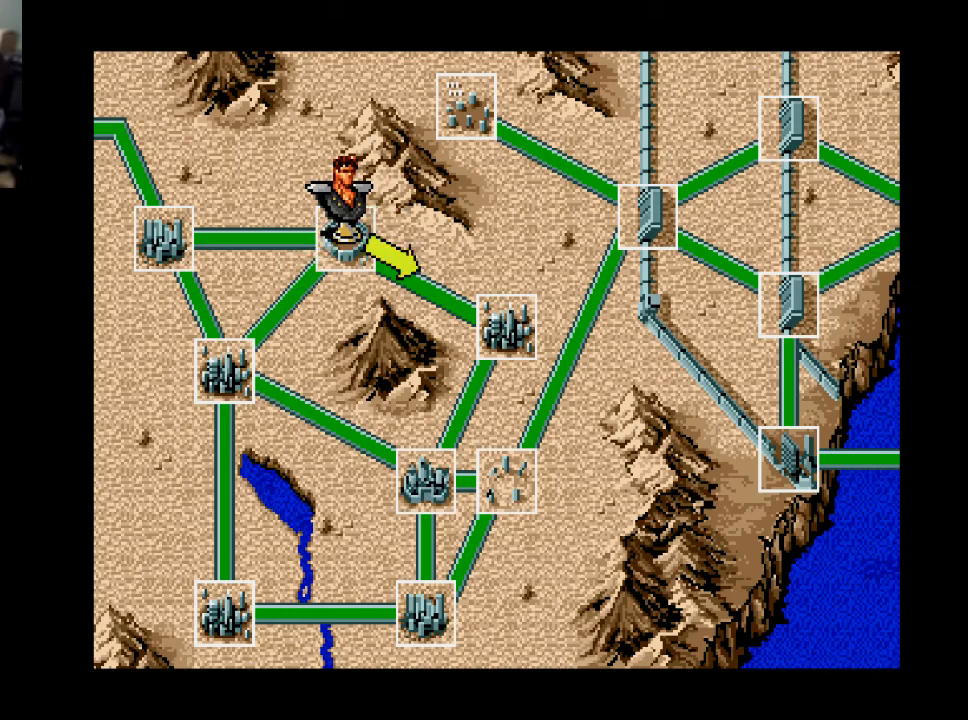
{"buttons": [], "right_stick": "center", "events": []}
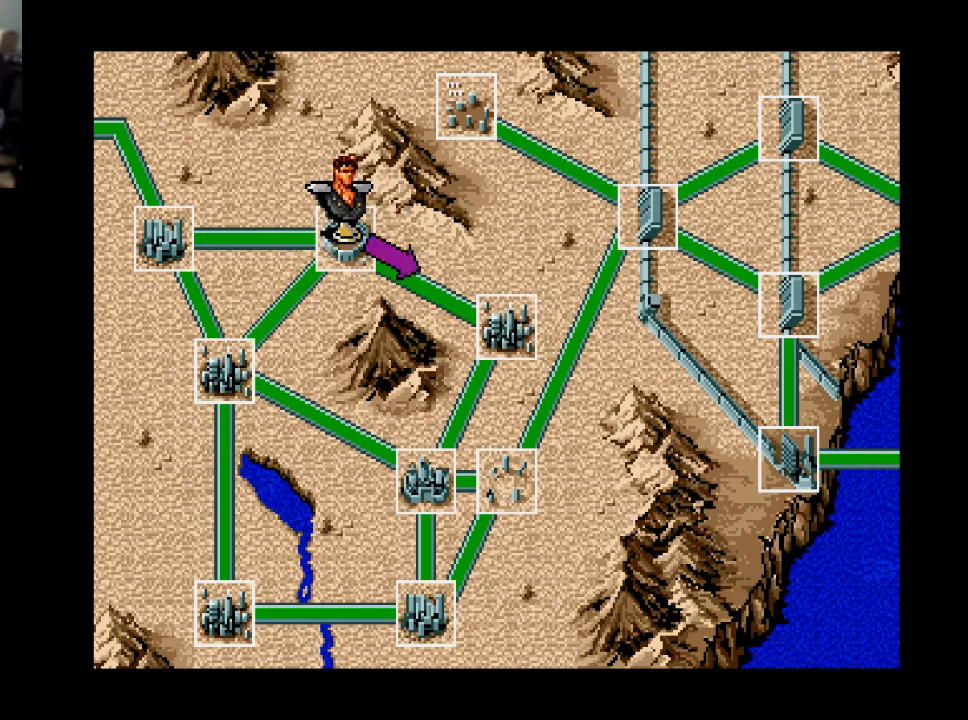
{"buttons": [], "right_stick": "center", "events": [[333, "DPAD_RIGHT", "down"], [400, "DPAD_RIGHT", "up"]]}
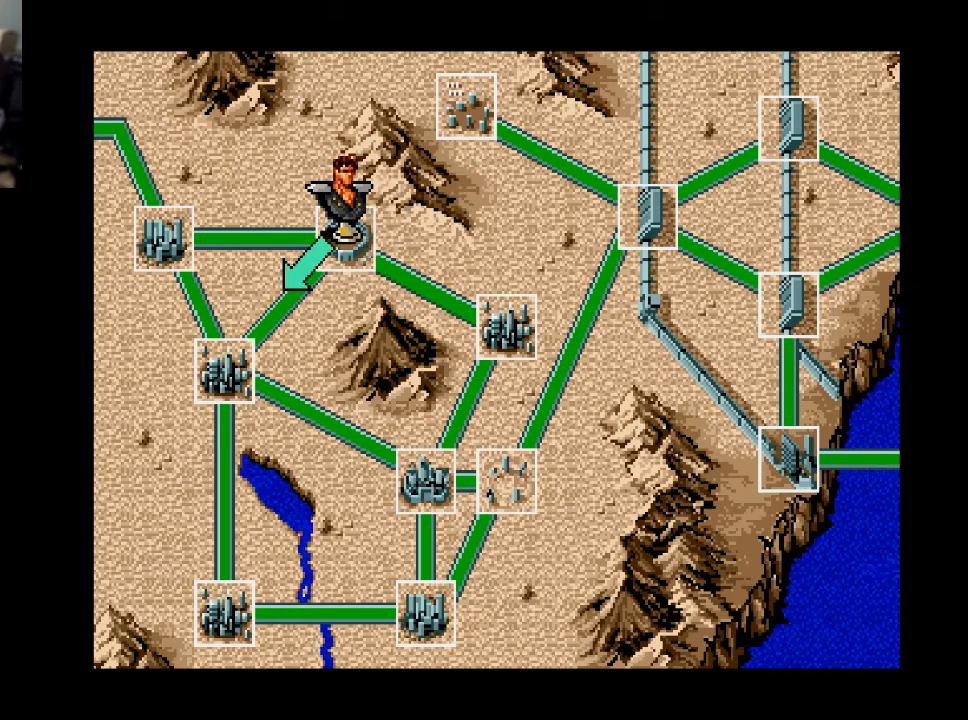
{"buttons": [], "right_stick": "center", "events": [[267, "B", "down"], [400, "B", "up"]]}
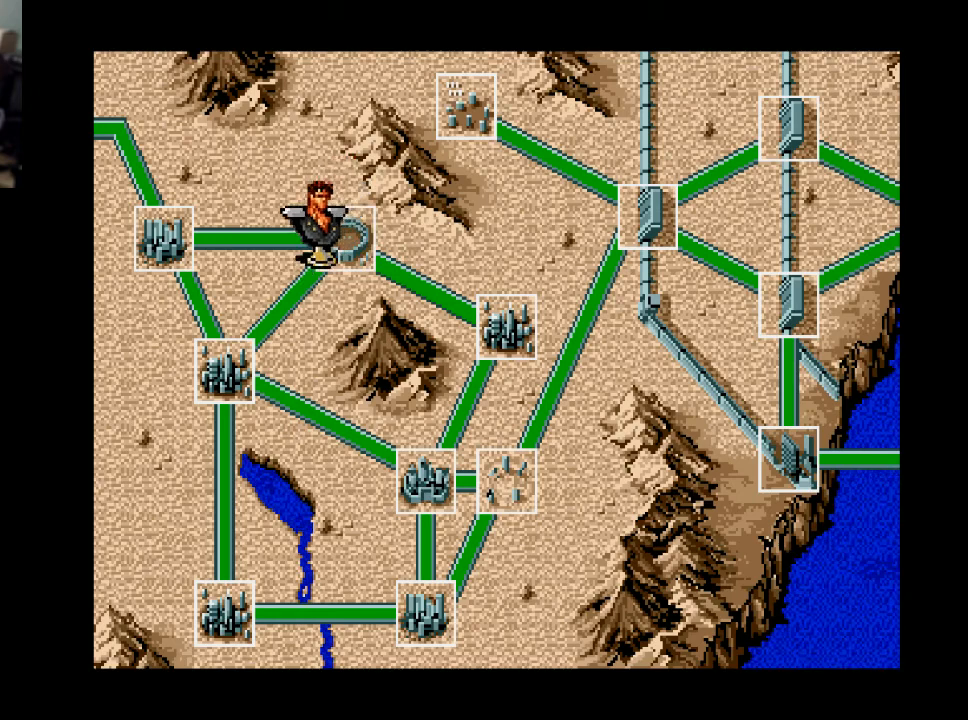
{"buttons": [], "right_stick": "center", "events": []}
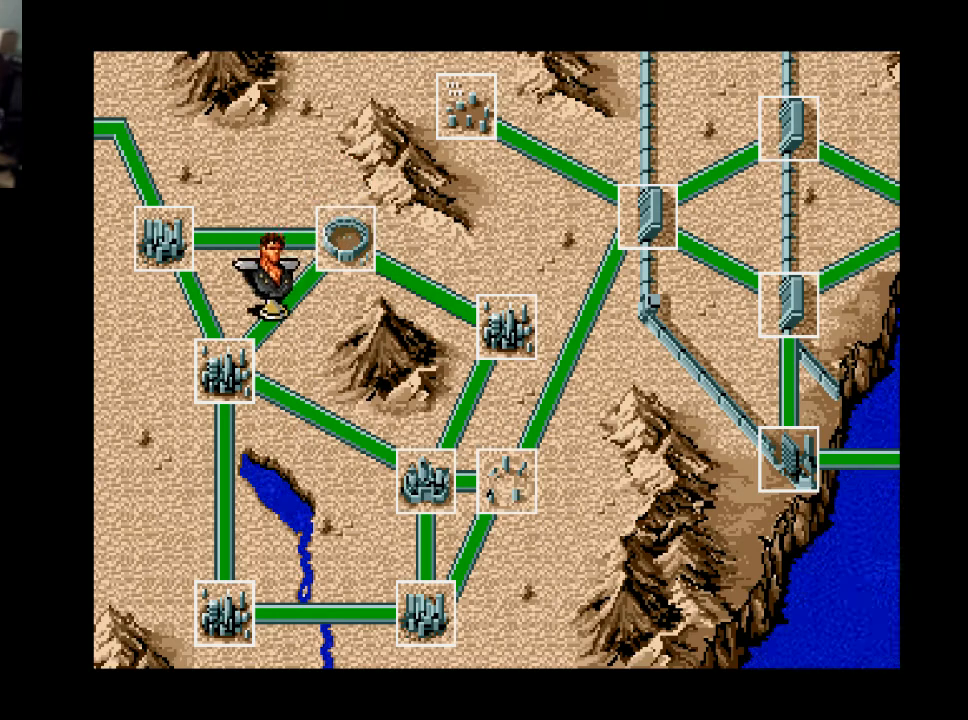
{"buttons": [], "right_stick": "center", "events": []}
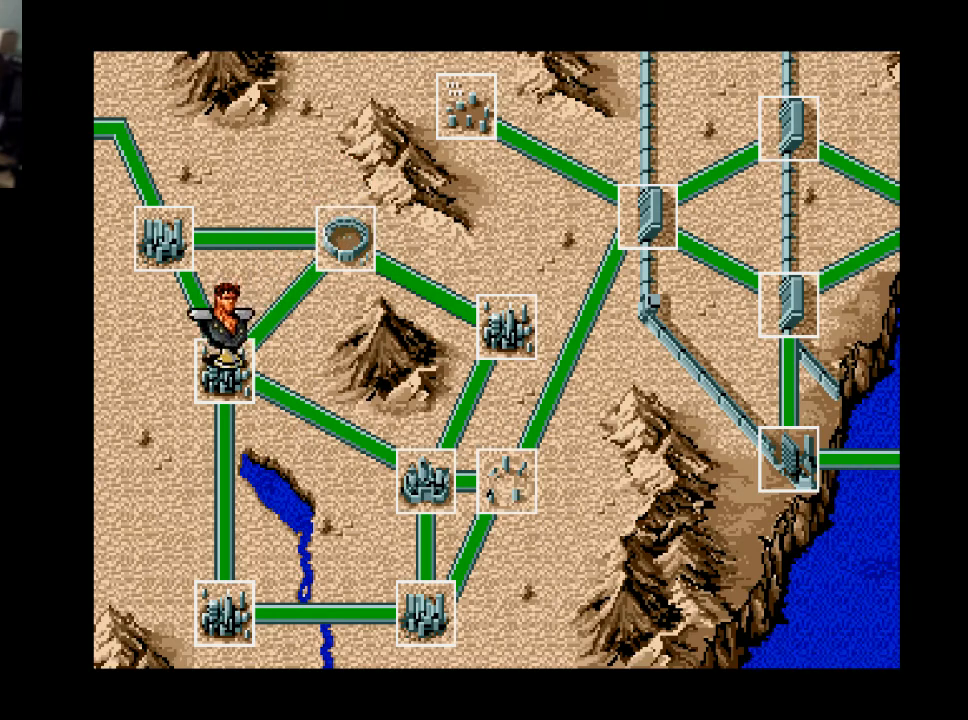
{"buttons": [], "right_stick": "center", "events": []}
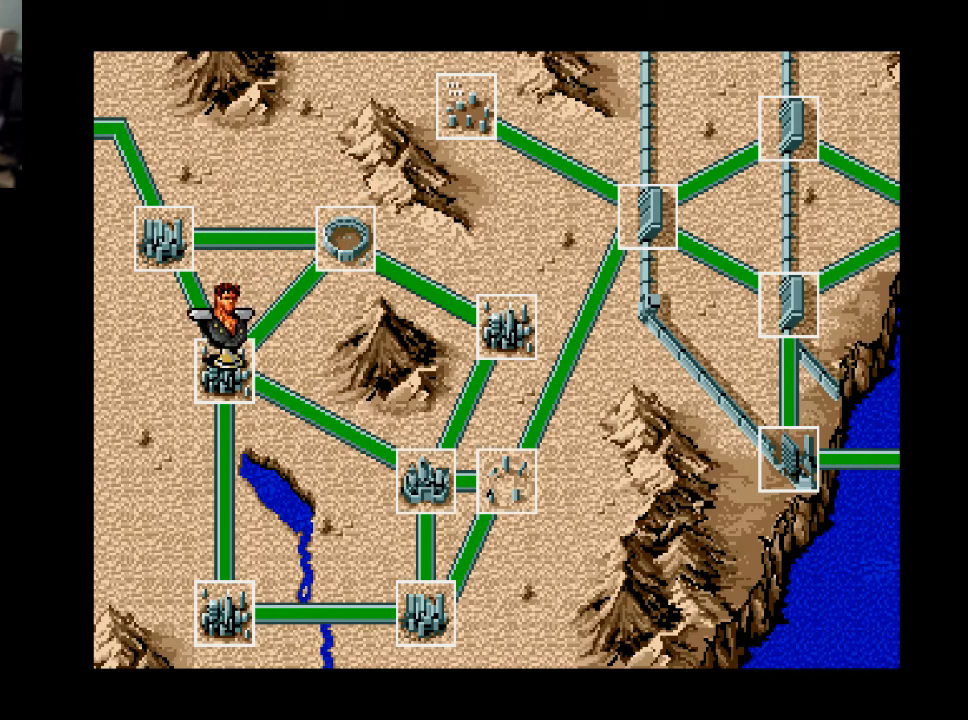
{"buttons": [], "right_stick": "center", "events": [[100, "B", "down"], [267, "B", "up"]]}
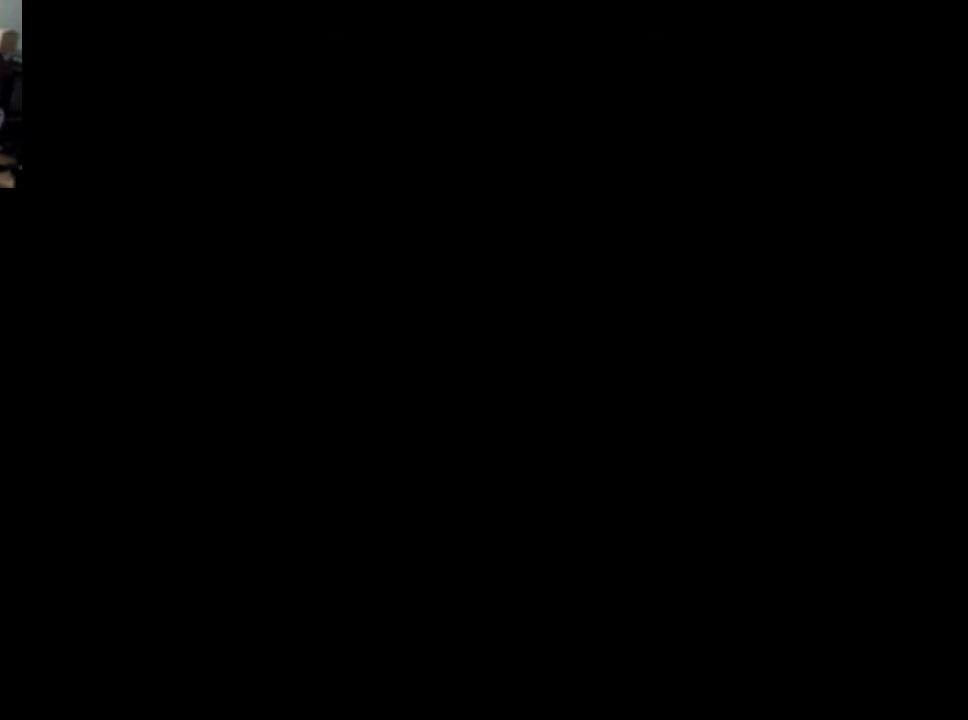
{"buttons": ["DPAD_RIGHT"], "right_stick": "center", "events": [[467, "DPAD_RIGHT", "down"]]}
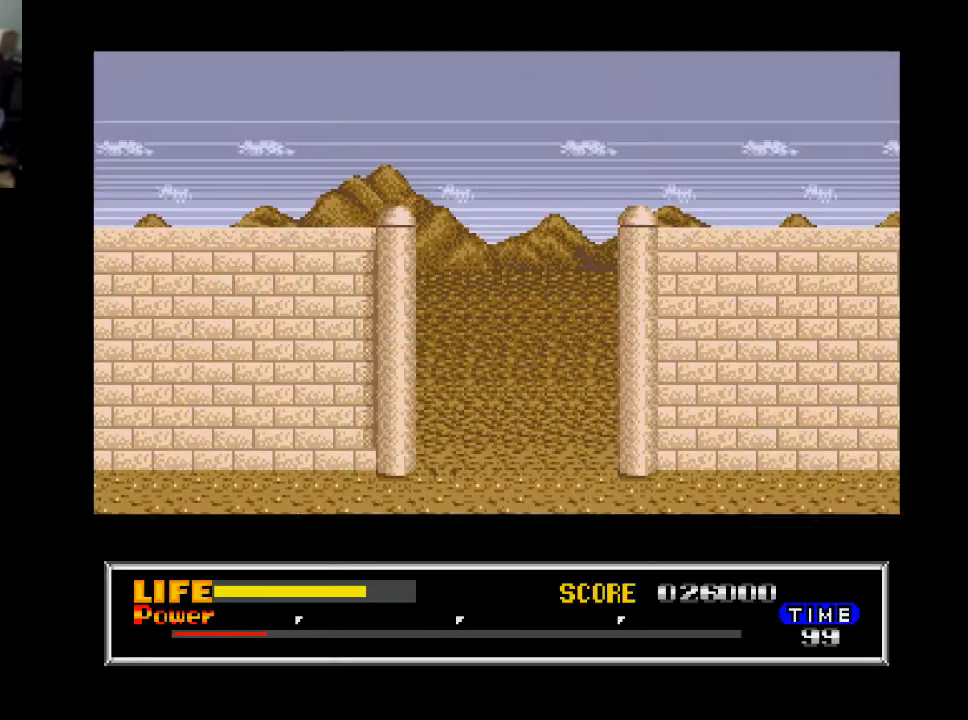
{"buttons": ["DPAD_RIGHT"], "right_stick": "center", "events": []}
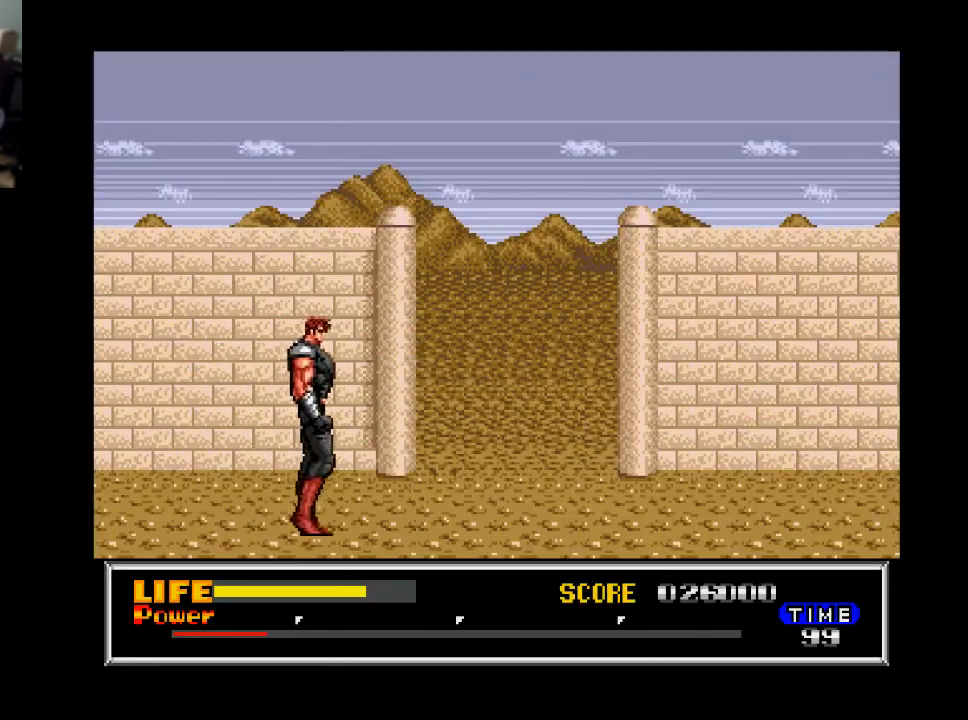
{"buttons": ["DPAD_RIGHT"], "right_stick": "center", "events": [[133, "B", "down"], [200, "B", "up"], [300, "X", "down"], [367, "X", "up"]]}
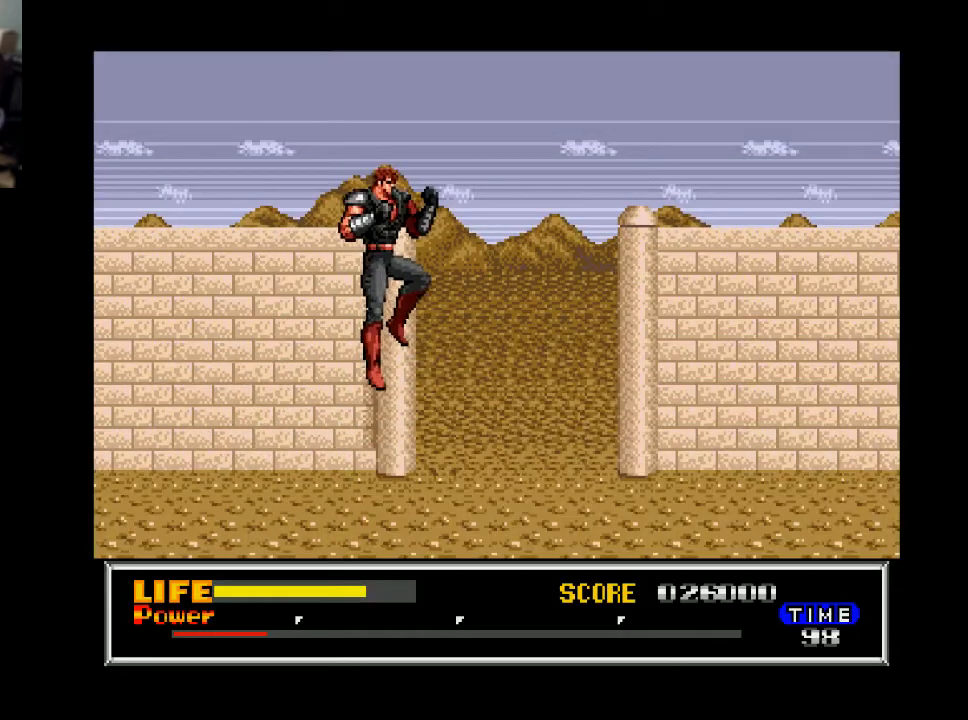
{"buttons": ["DPAD_RIGHT"], "right_stick": "center", "events": []}
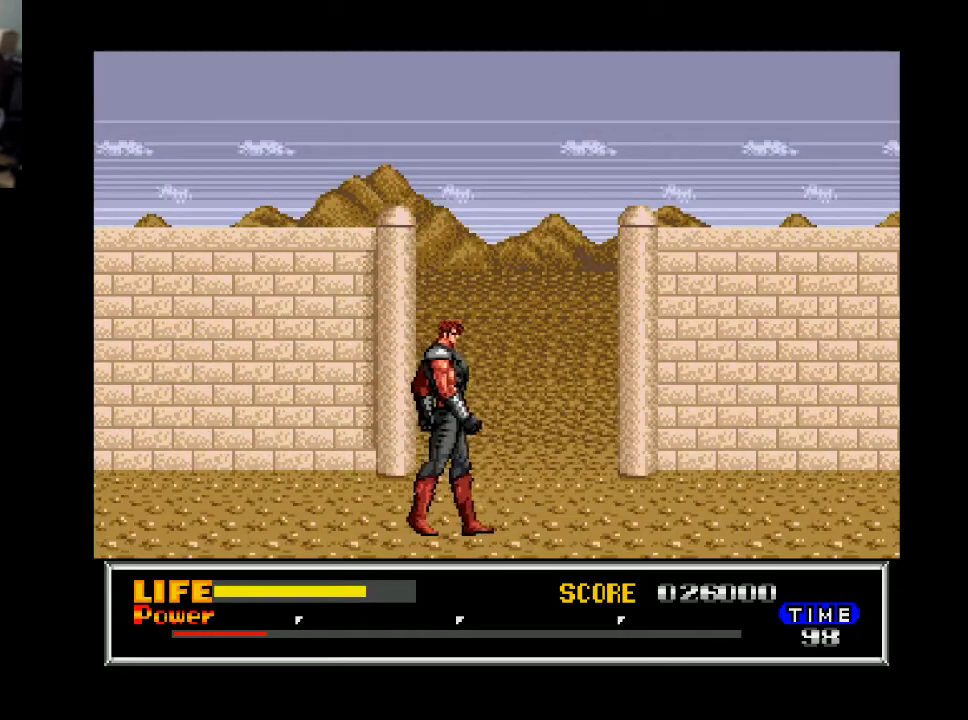
{"buttons": ["DPAD_RIGHT"], "right_stick": "center", "events": []}
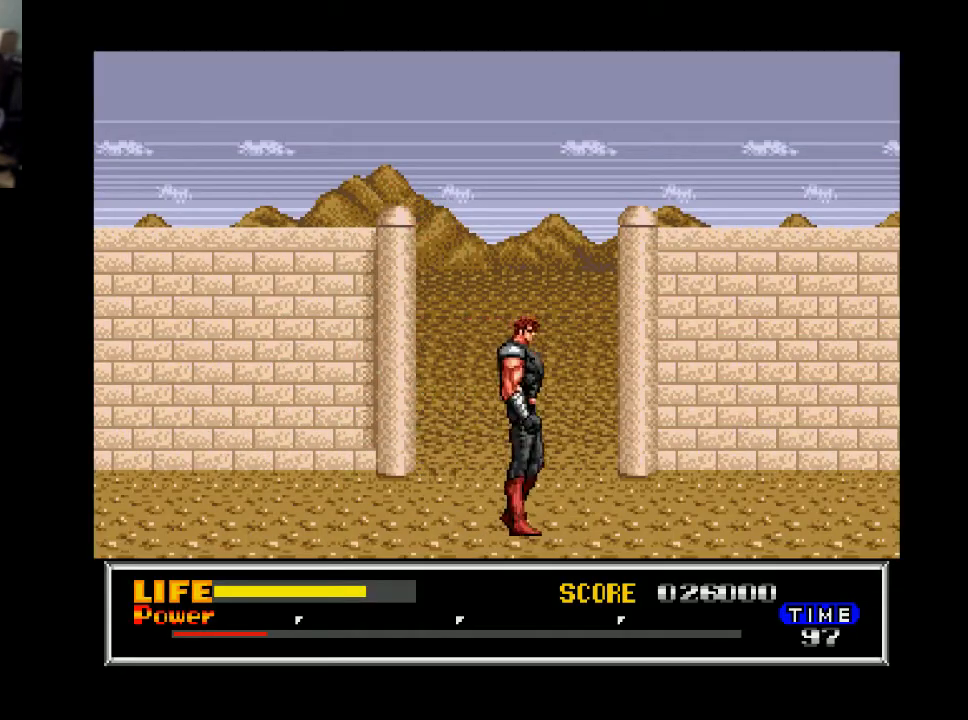
{"buttons": ["DPAD_RIGHT"], "right_stick": "center", "events": []}
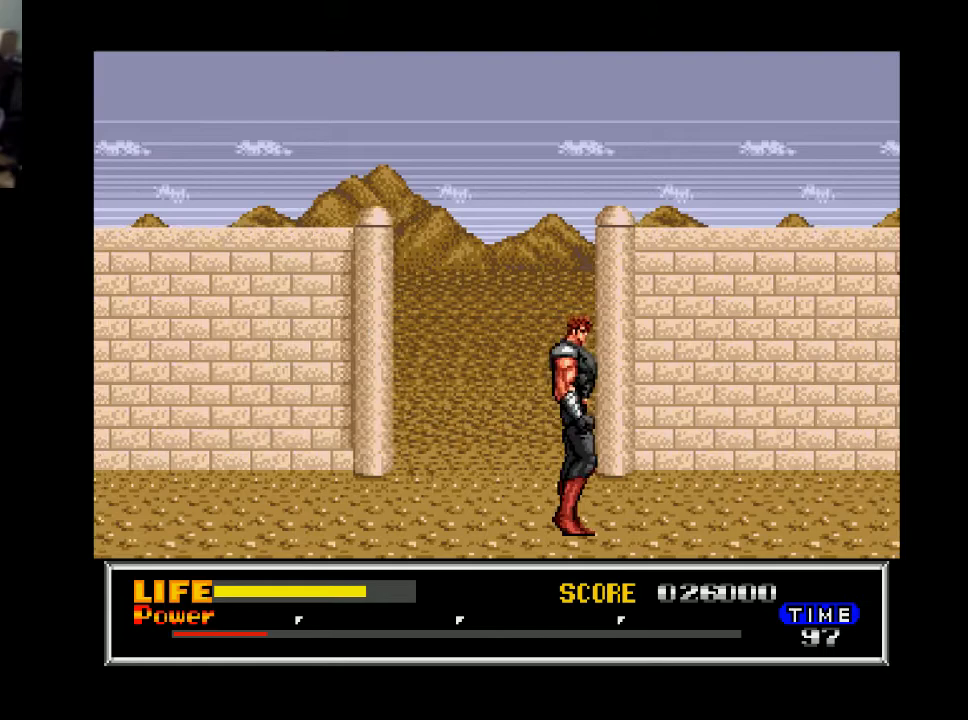
{"buttons": ["DPAD_RIGHT"], "right_stick": "center", "events": []}
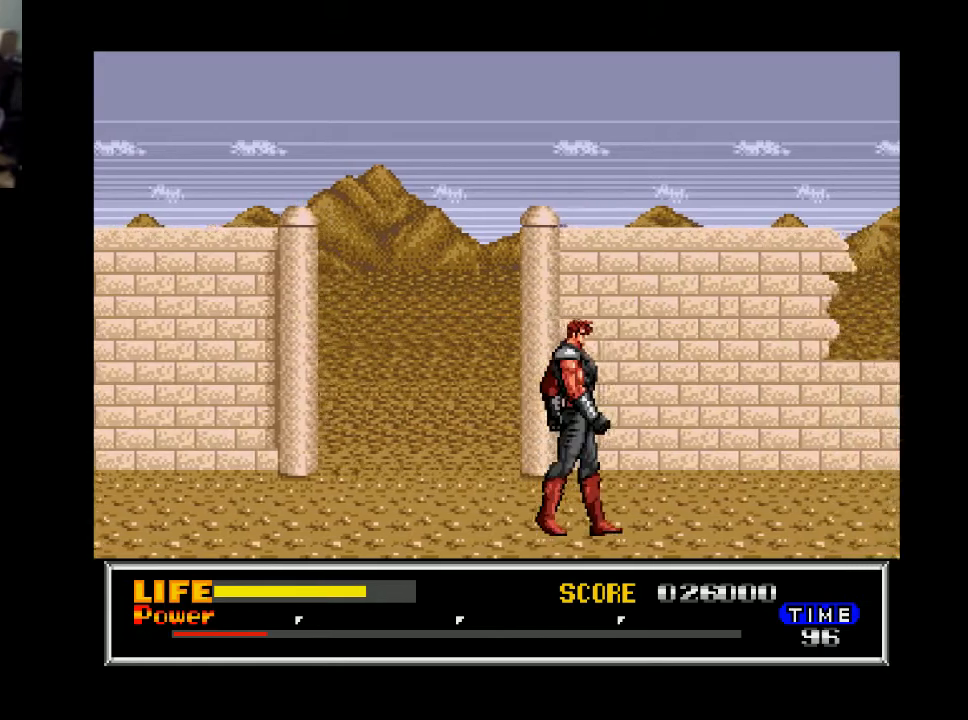
{"buttons": ["DPAD_RIGHT"], "right_stick": "center", "events": []}
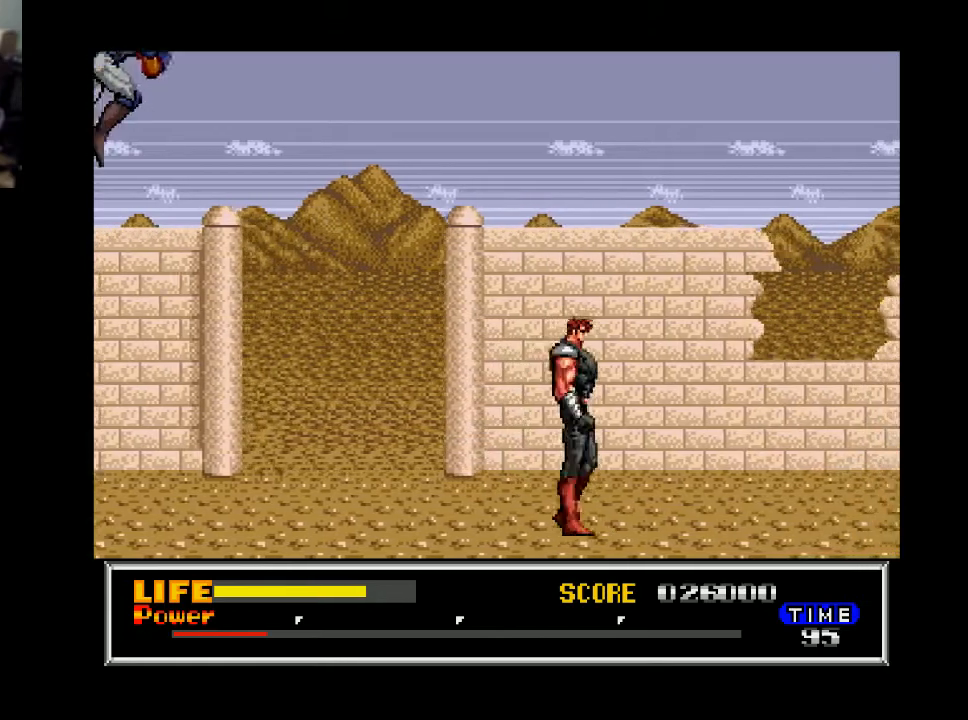
{"buttons": [], "right_stick": "center", "events": [[500, "DPAD_RIGHT", "up"]]}
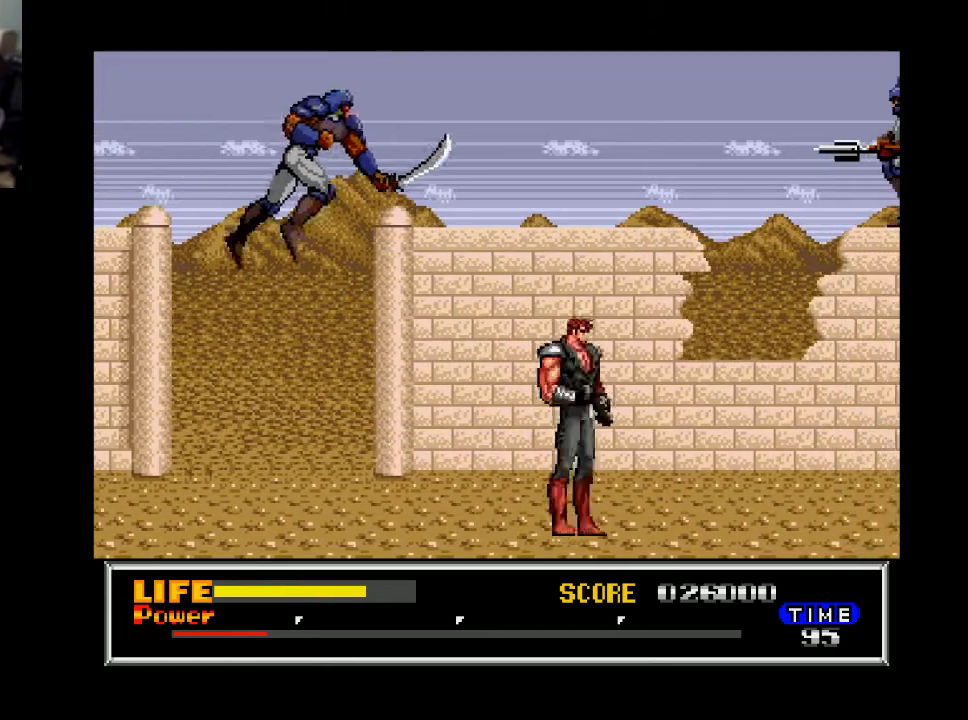
{"buttons": ["DPAD_RIGHT"], "right_stick": "center", "events": [[33, "DPAD_LEFT", "down"], [133, "DPAD_DOWN", "down"], [167, "DPAD_LEFT", "up"], [200, "X", "down"], [300, "X", "up"], [433, "DPAD_DOWN", "up"], [467, "DPAD_RIGHT", "down"]]}
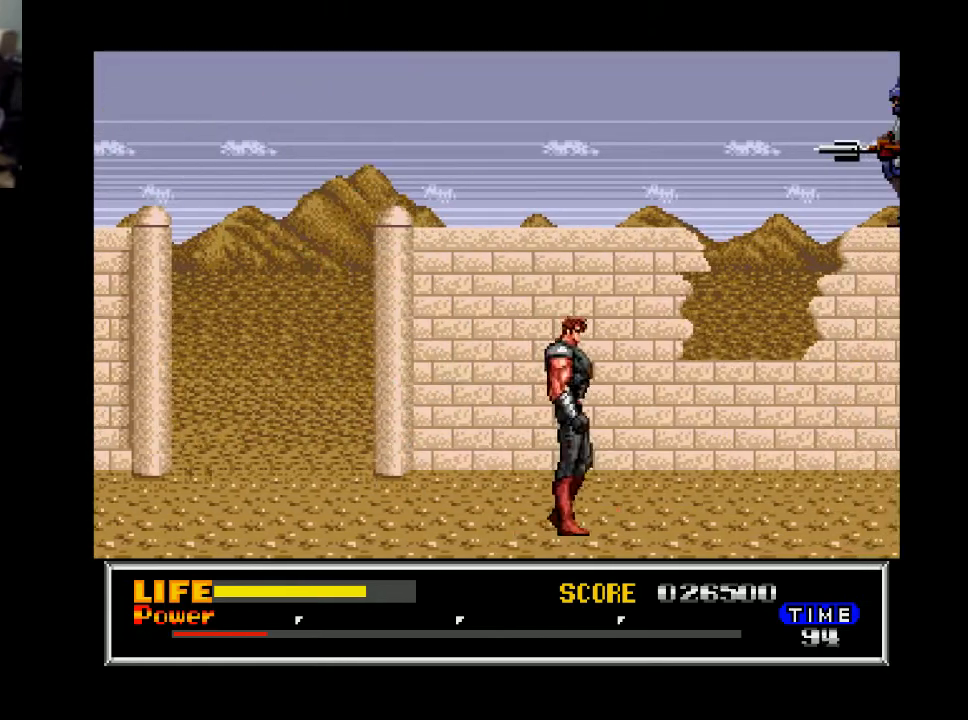
{"buttons": ["DPAD_RIGHT"], "right_stick": "center", "events": []}
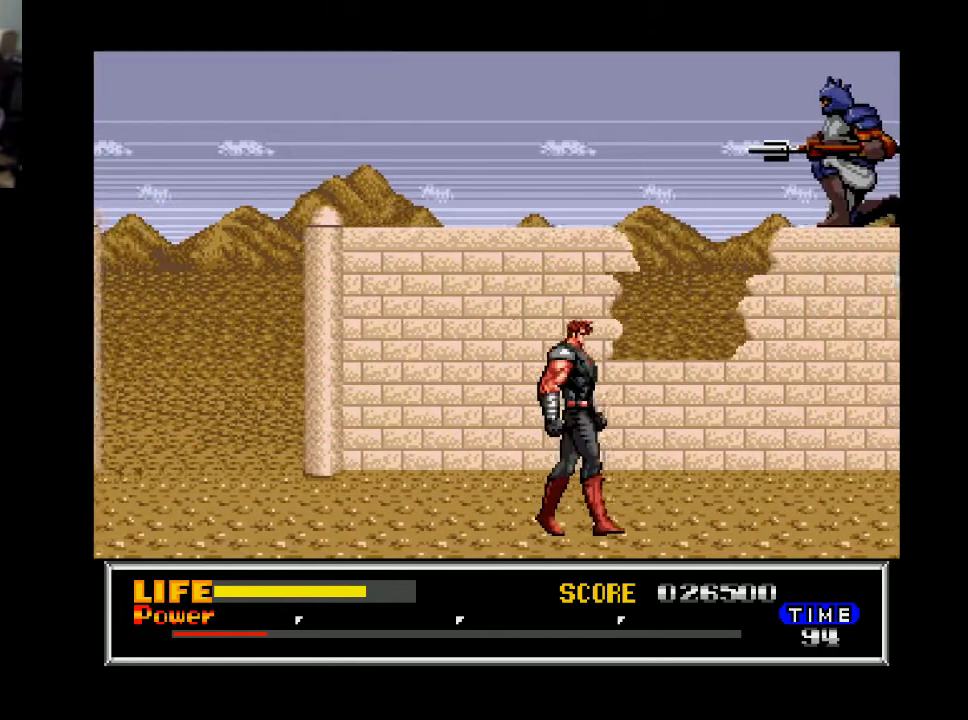
{"buttons": ["DPAD_RIGHT"], "right_stick": "center", "events": []}
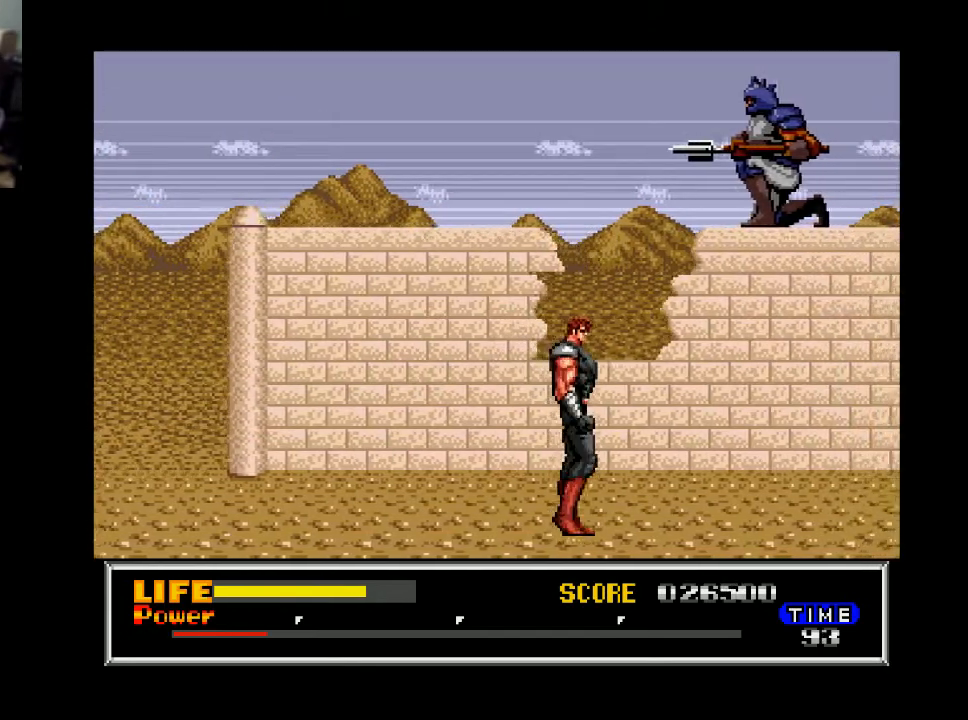
{"buttons": ["X", "DPAD_RIGHT"], "right_stick": "center", "events": [[233, "B", "down"], [367, "B", "up"], [500, "X", "down"]]}
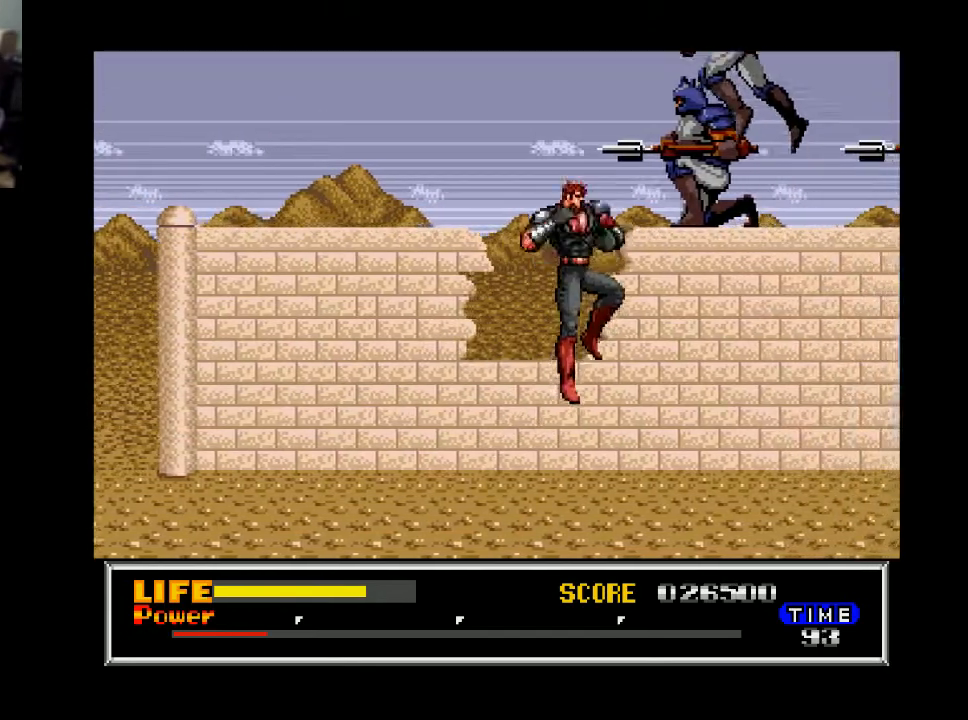
{"buttons": [], "right_stick": "center", "events": [[67, "X", "up"], [133, "X", "down"], [233, "X", "up"], [500, "DPAD_RIGHT", "up"]]}